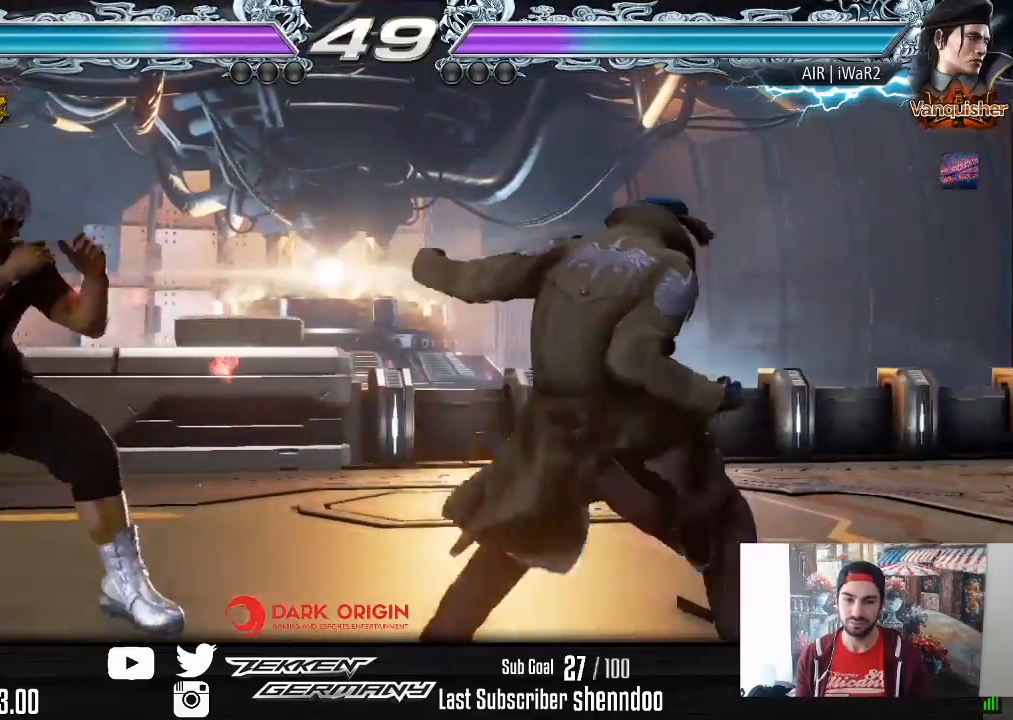
Gameplay with a controller (PlayStation layout); each line is a JSON object with the inputs held at the frame after it. "events" lists button and stick changes between this image and that frame as [ms after this image, input, new state], when the widget could be followed in between. Not read: left_stick.
{"buttons": [], "right_stick": "center", "events": [[17, "DPAD_DOWN", "down"], [17, "TRIANGLE", "down"], [117, "TRIANGLE", "up"], [150, "SQUARE", "down"], [200, "DPAD_DOWN", "up"], [200, "DPAD_RIGHT", "up"], [267, "SQUARE", "up"]]}
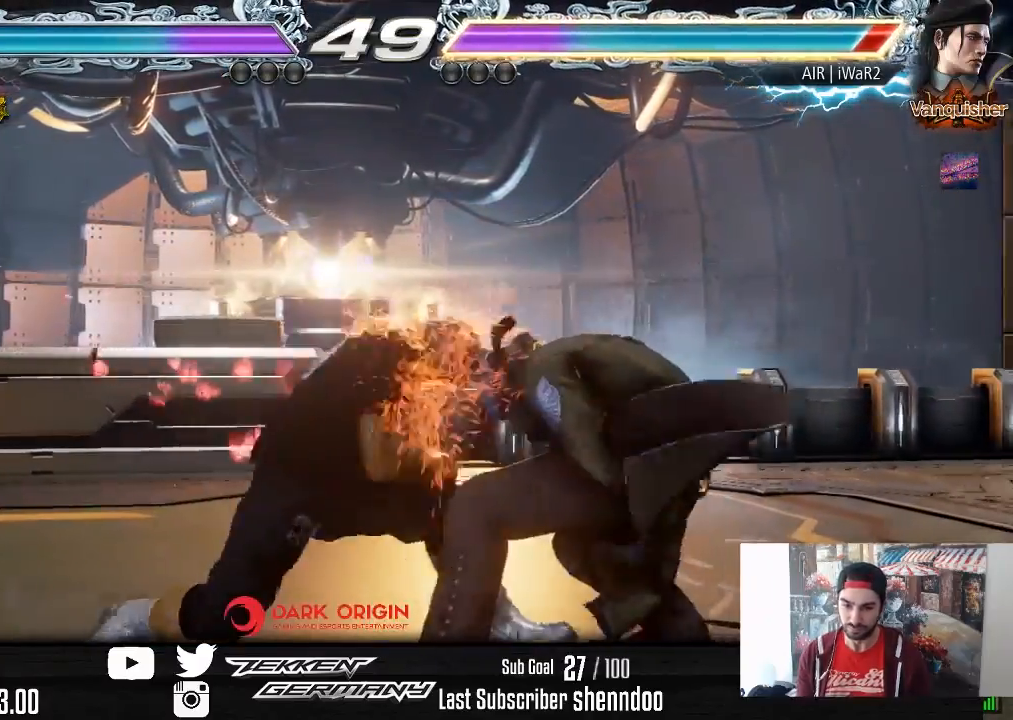
{"buttons": [], "right_stick": "center", "events": []}
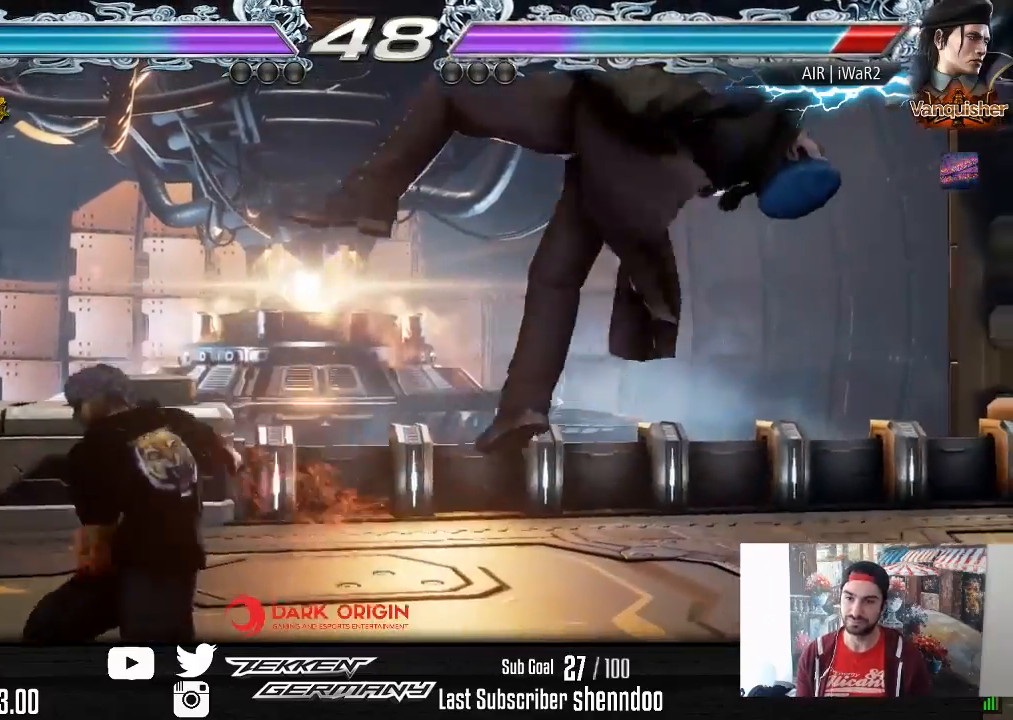
{"buttons": [], "right_stick": "center", "events": [[167, "CIRCLE", "down"], [283, "CIRCLE", "up"]]}
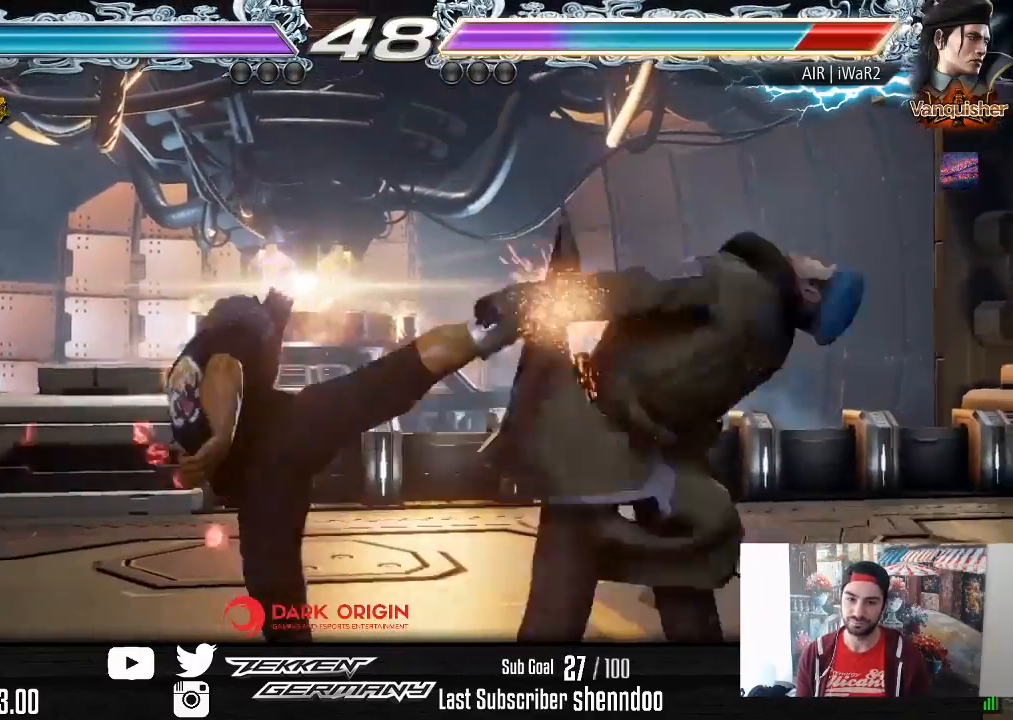
{"buttons": [], "right_stick": "center", "events": [[217, "DPAD_DOWN", "down"], [217, "DPAD_LEFT", "down"], [267, "TRIANGLE", "down"], [367, "TRIANGLE", "up"], [417, "DPAD_DOWN", "up"], [417, "DPAD_LEFT", "up"]]}
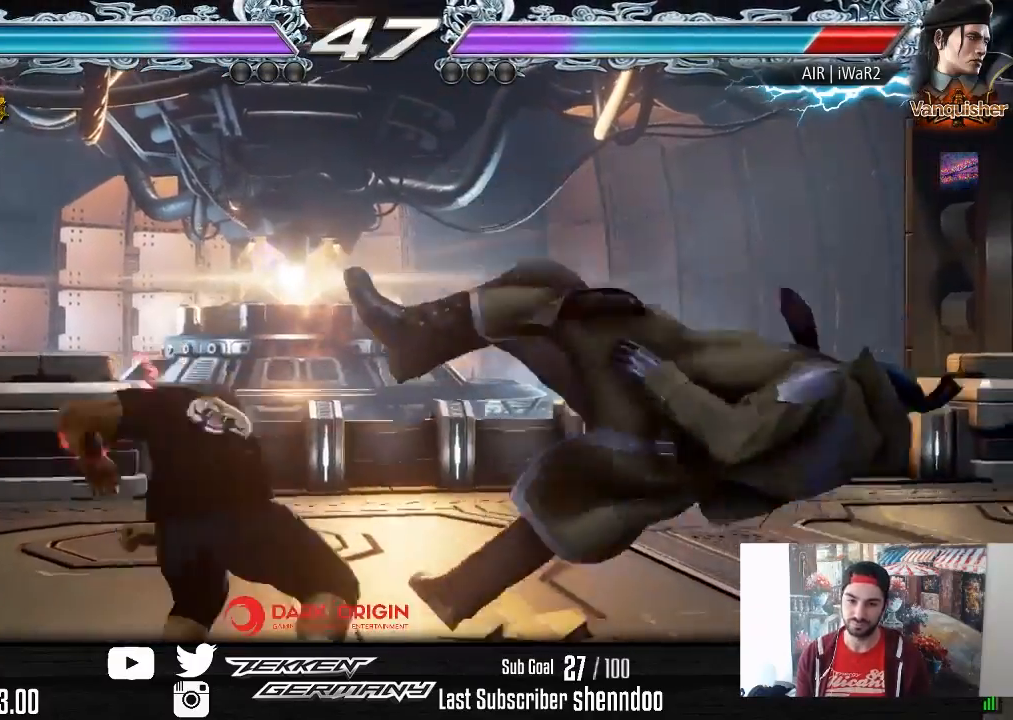
{"buttons": [], "right_stick": "center", "events": []}
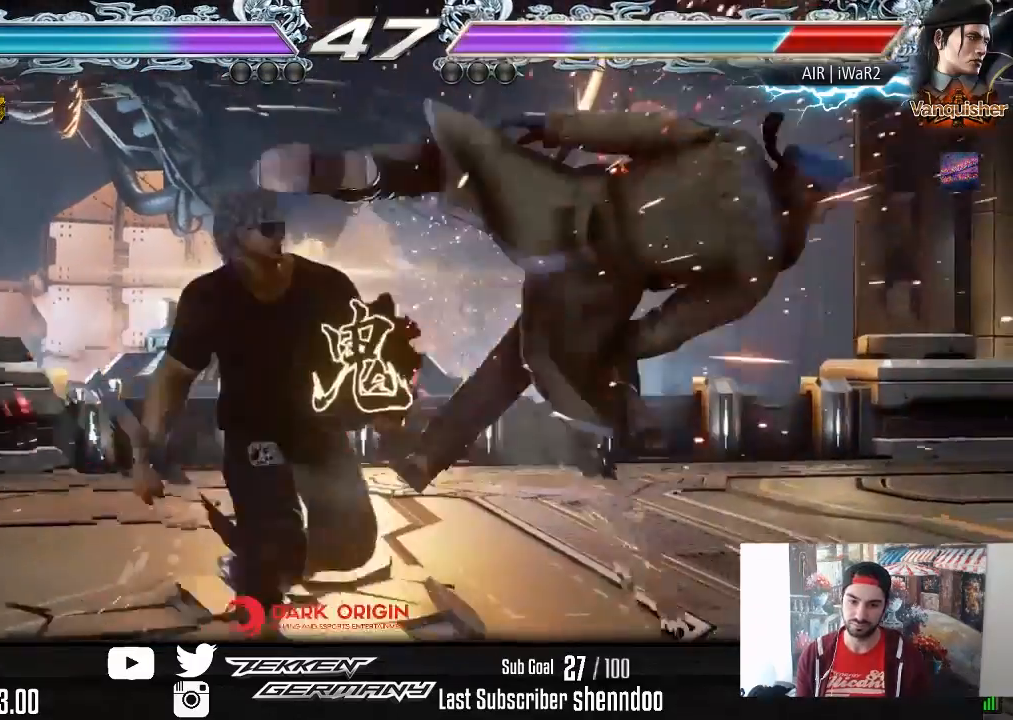
{"buttons": [], "right_stick": "center", "events": [[50, "DPAD_DOWN", "down"], [50, "DPAD_RIGHT", "down"], [100, "SQUARE", "down"], [217, "SQUARE", "up"], [233, "DPAD_DOWN", "up"], [250, "DPAD_RIGHT", "up"]]}
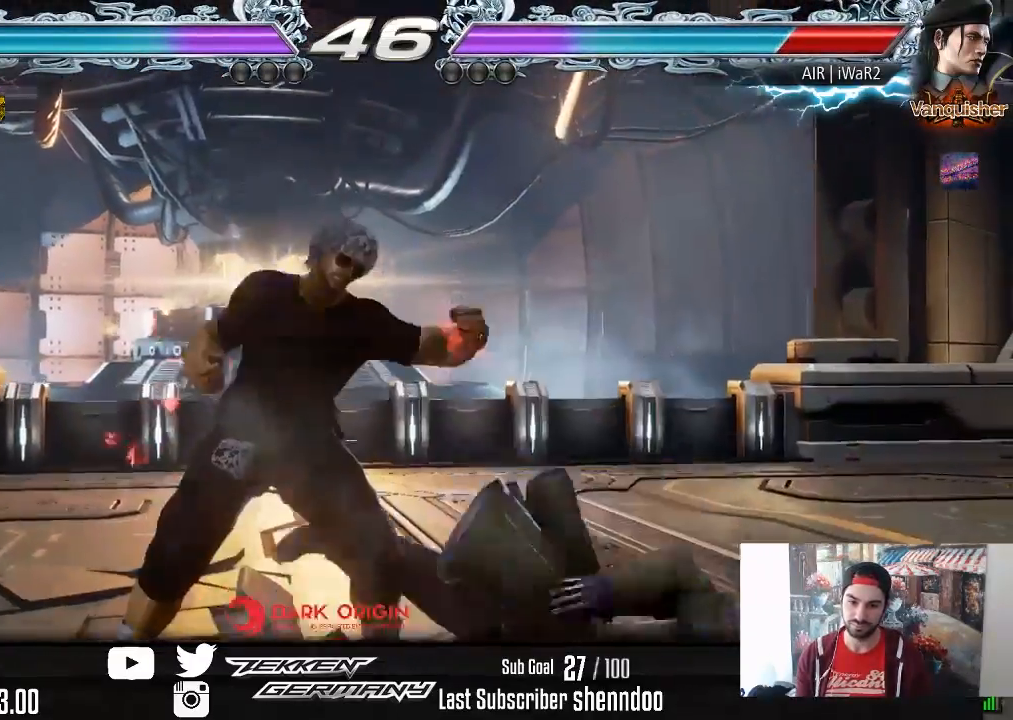
{"buttons": [], "right_stick": "center", "events": [[100, "DPAD_DOWN", "down"], [100, "DPAD_RIGHT", "down"], [150, "TRIANGLE", "down"], [250, "TRIANGLE", "up"], [467, "DPAD_DOWN", "up"], [500, "DPAD_RIGHT", "up"]]}
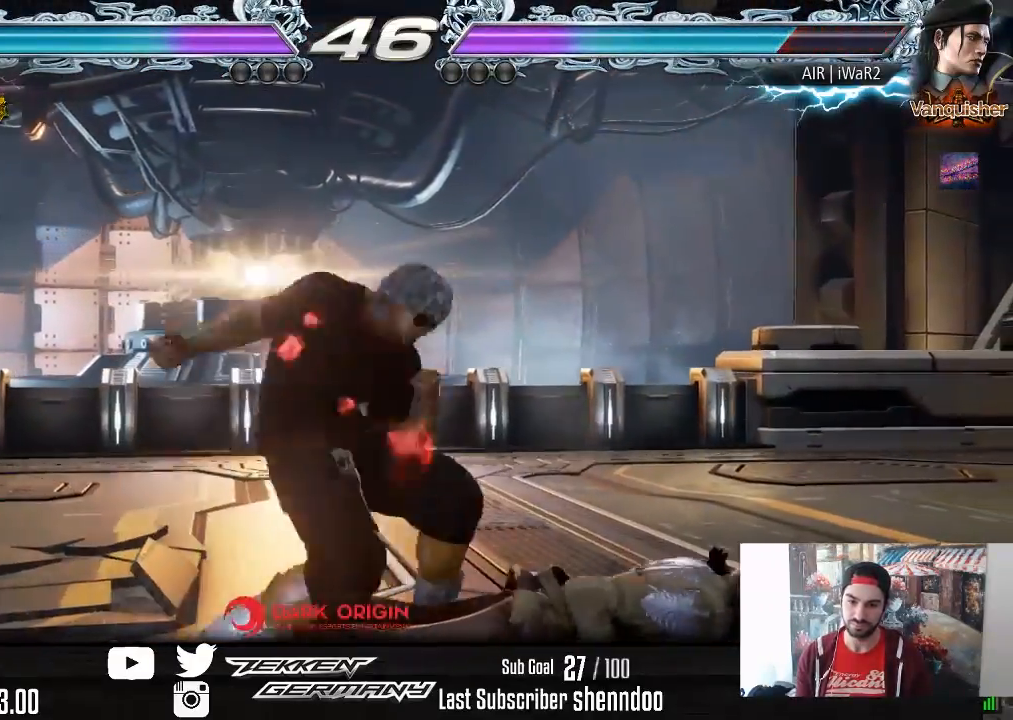
{"buttons": ["CIRCLE", "DPAD_UP", "DPAD_RIGHT"], "right_stick": "center", "events": [[400, "DPAD_RIGHT", "down"], [400, "DPAD_UP", "down"], [467, "CIRCLE", "down"]]}
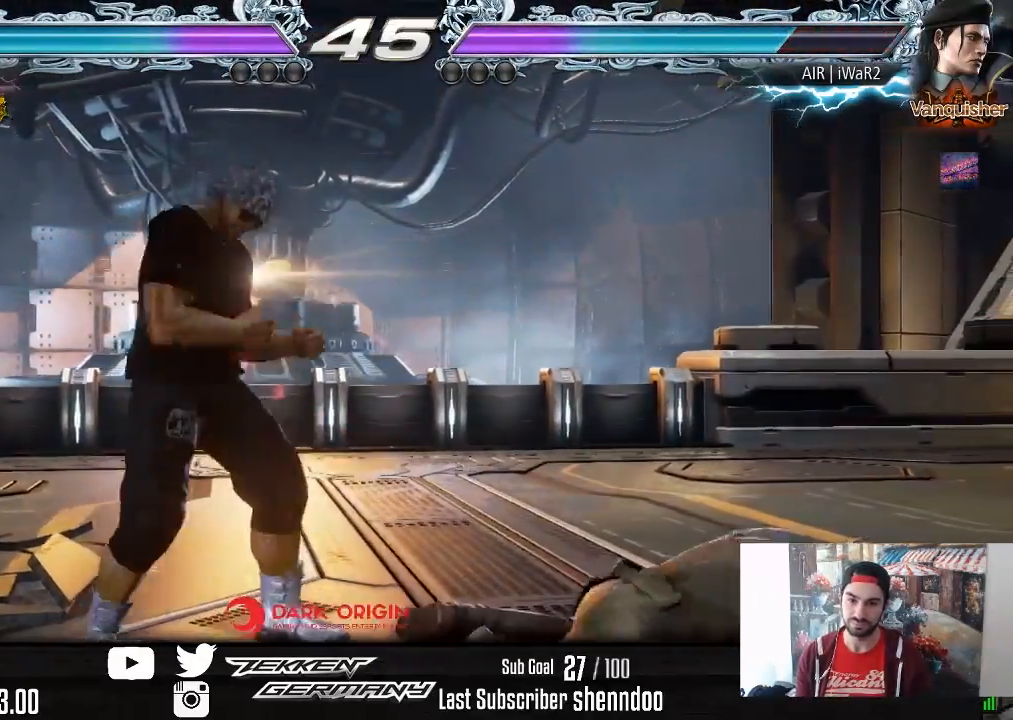
{"buttons": [], "right_stick": "center", "events": [[67, "CIRCLE", "up"], [233, "DPAD_UP", "up"], [267, "DPAD_RIGHT", "up"]]}
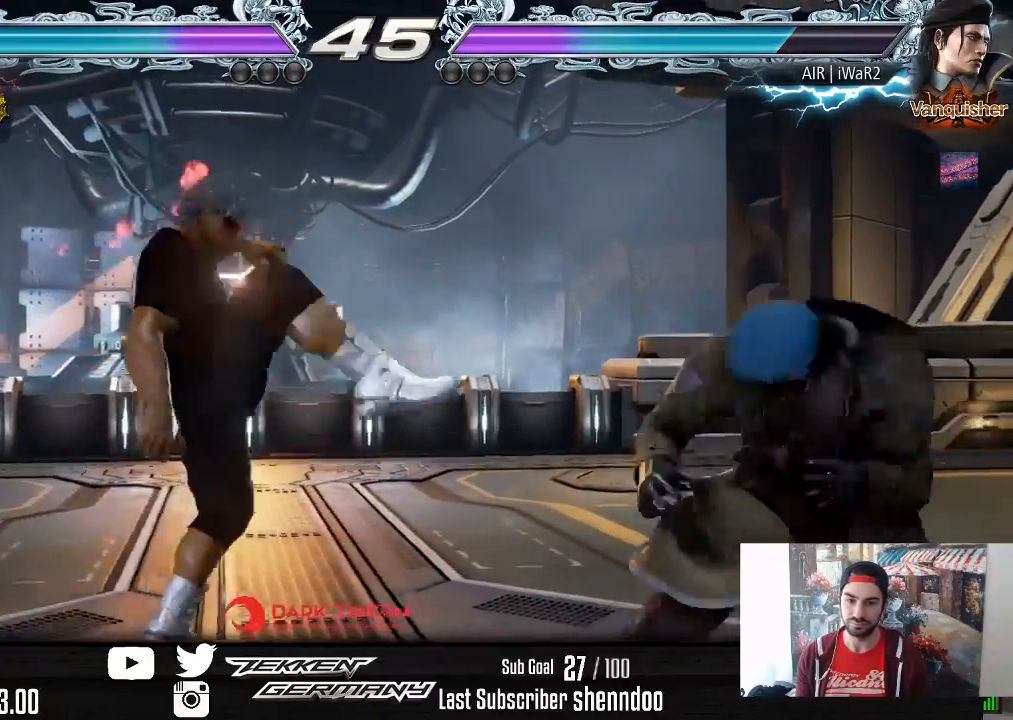
{"buttons": ["DPAD_LEFT"], "right_stick": "center", "events": [[83, "DPAD_LEFT", "down"], [117, "DPAD_DOWN", "down"], [383, "DPAD_DOWN", "up"], [417, "DPAD_LEFT", "up"], [467, "DPAD_LEFT", "down"]]}
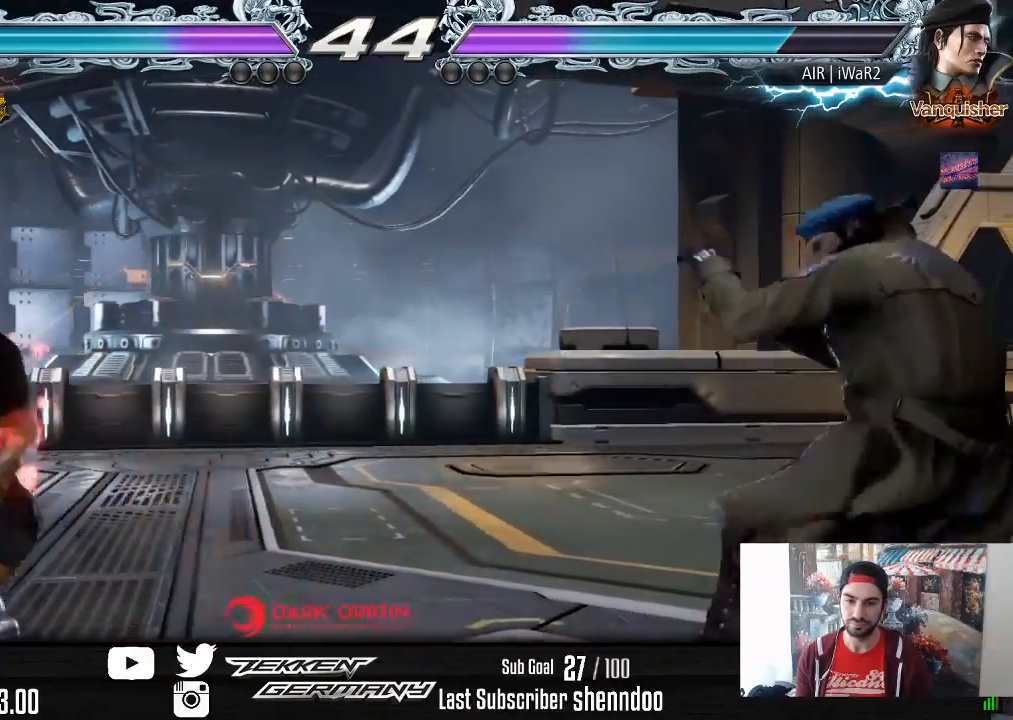
{"buttons": ["DPAD_RIGHT"], "right_stick": "center", "events": [[150, "DPAD_DOWN", "down"], [217, "DPAD_DOWN", "up"], [233, "DPAD_LEFT", "up"], [267, "DPAD_LEFT", "down"], [400, "DPAD_LEFT", "up"], [450, "DPAD_RIGHT", "down"]]}
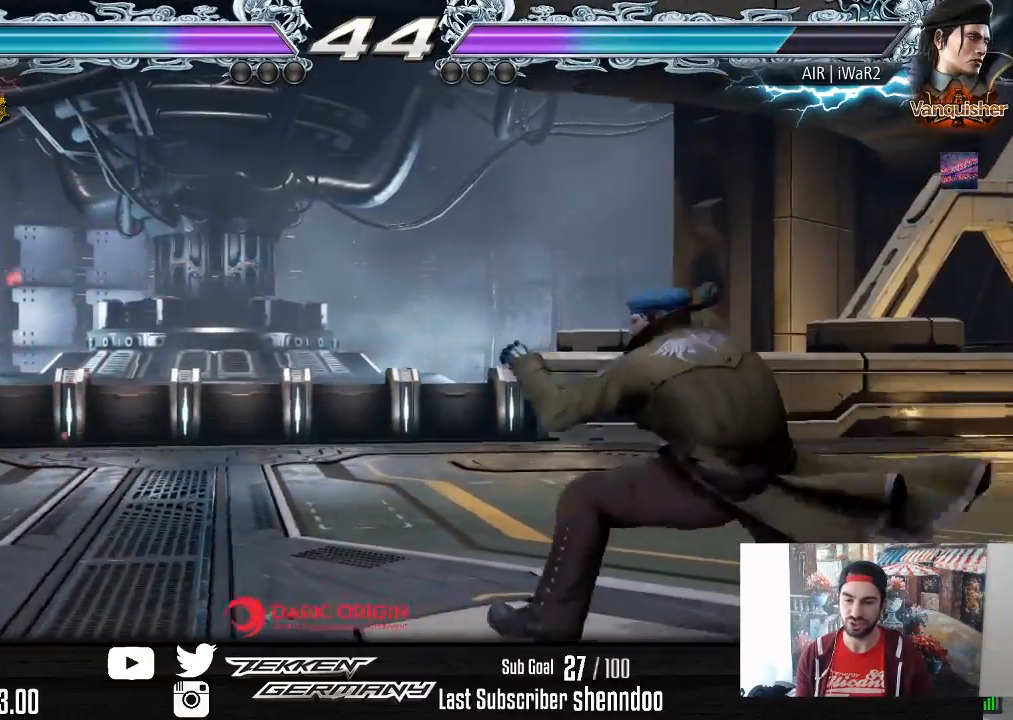
{"buttons": ["DPAD_LEFT"], "right_stick": "center", "events": [[50, "DPAD_RIGHT", "up"], [100, "DPAD_RIGHT", "down"], [183, "DPAD_RIGHT", "up"], [250, "DPAD_LEFT", "down"], [333, "DPAD_LEFT", "up"], [383, "DPAD_LEFT", "down"]]}
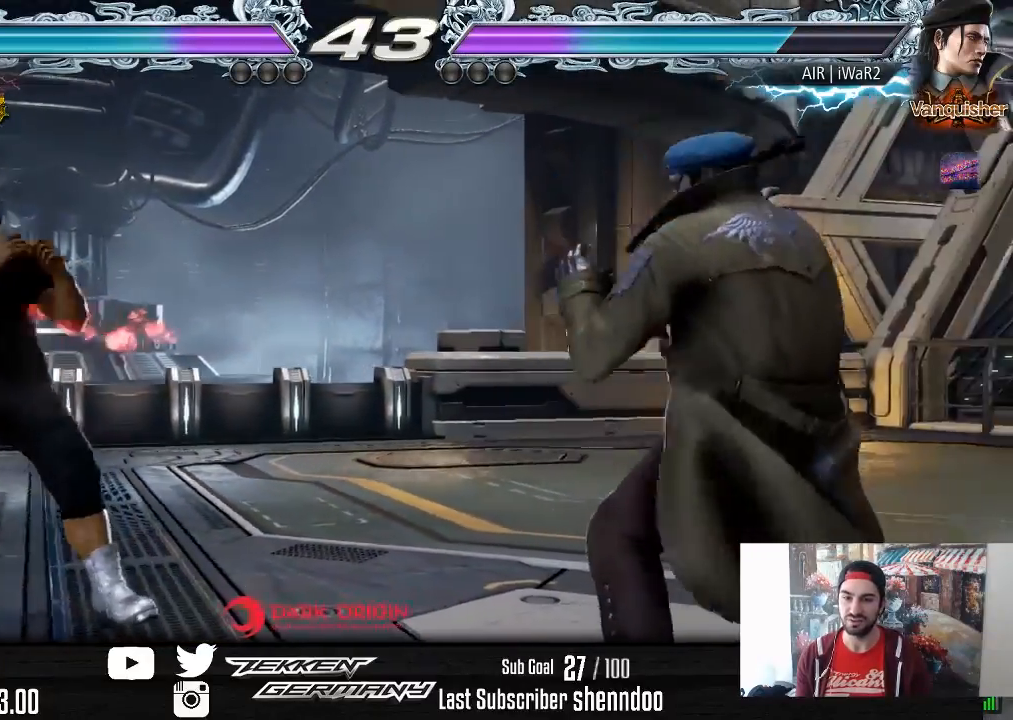
{"buttons": ["DPAD_RIGHT"], "right_stick": "center", "events": [[17, "DPAD_DOWN", "down"], [83, "DPAD_DOWN", "up"], [100, "DPAD_LEFT", "up"], [150, "DPAD_LEFT", "down"], [267, "DPAD_LEFT", "up"], [333, "DPAD_RIGHT", "down"], [433, "DPAD_RIGHT", "up"], [467, "DPAD_RIGHT", "down"]]}
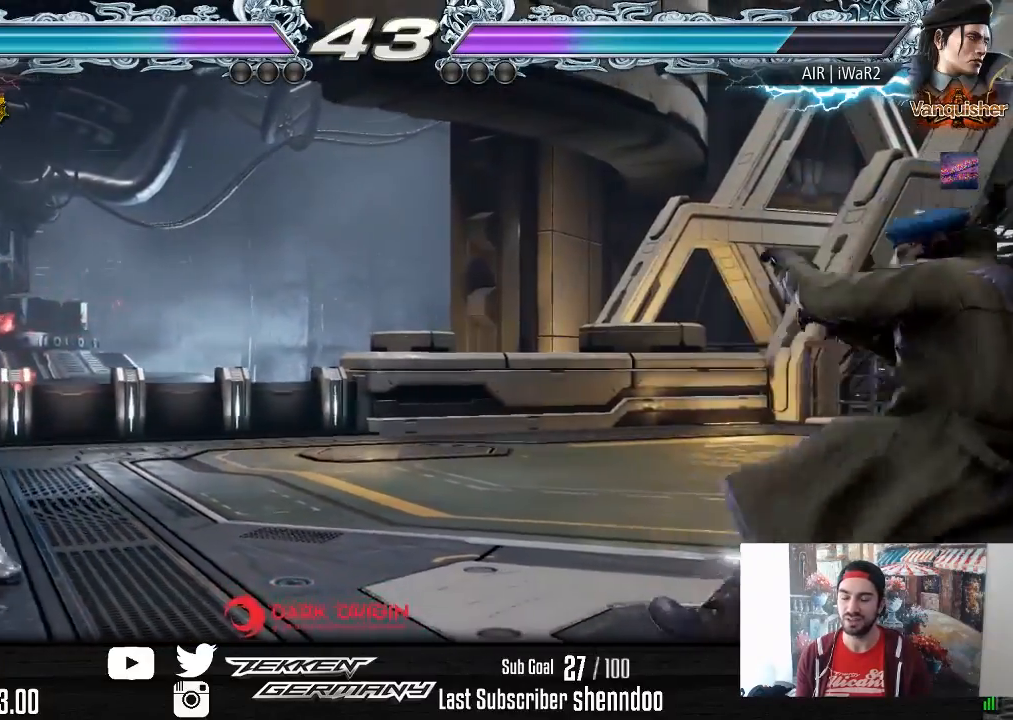
{"buttons": [], "right_stick": "center", "events": [[83, "DPAD_RIGHT", "up"], [167, "DPAD_UP", "down"], [250, "DPAD_UP", "up"], [317, "DPAD_UP", "down"], [467, "DPAD_UP", "up"]]}
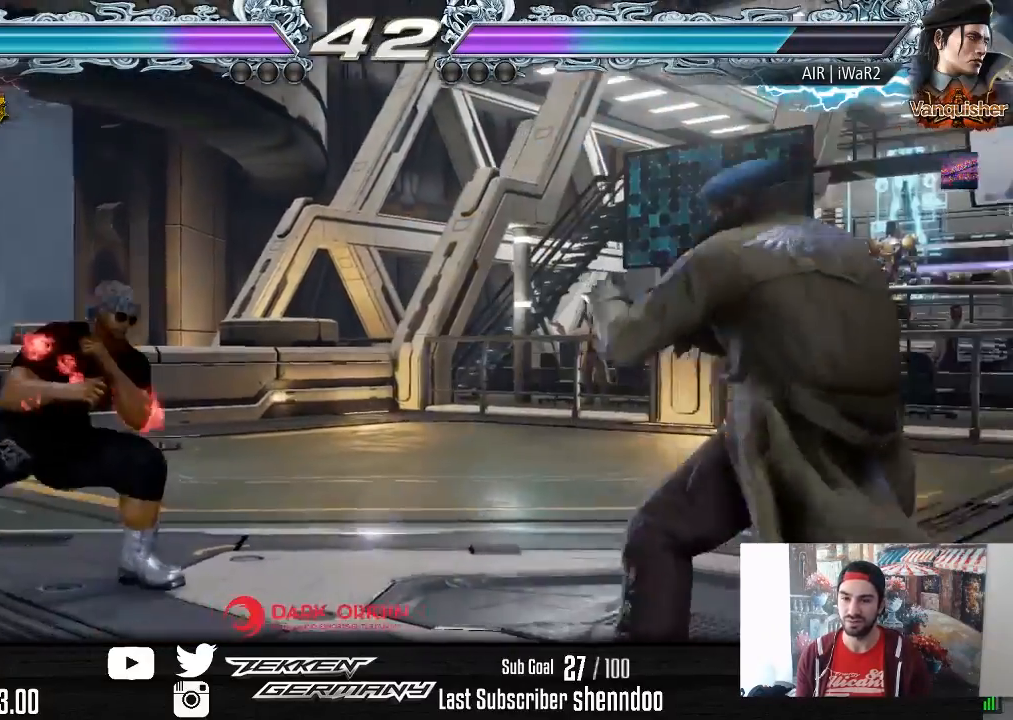
{"buttons": ["DPAD_RIGHT"], "right_stick": "center", "events": [[67, "DPAD_RIGHT", "down"], [150, "DPAD_RIGHT", "up"], [183, "DPAD_RIGHT", "down"], [417, "DPAD_RIGHT", "up"], [467, "DPAD_RIGHT", "down"]]}
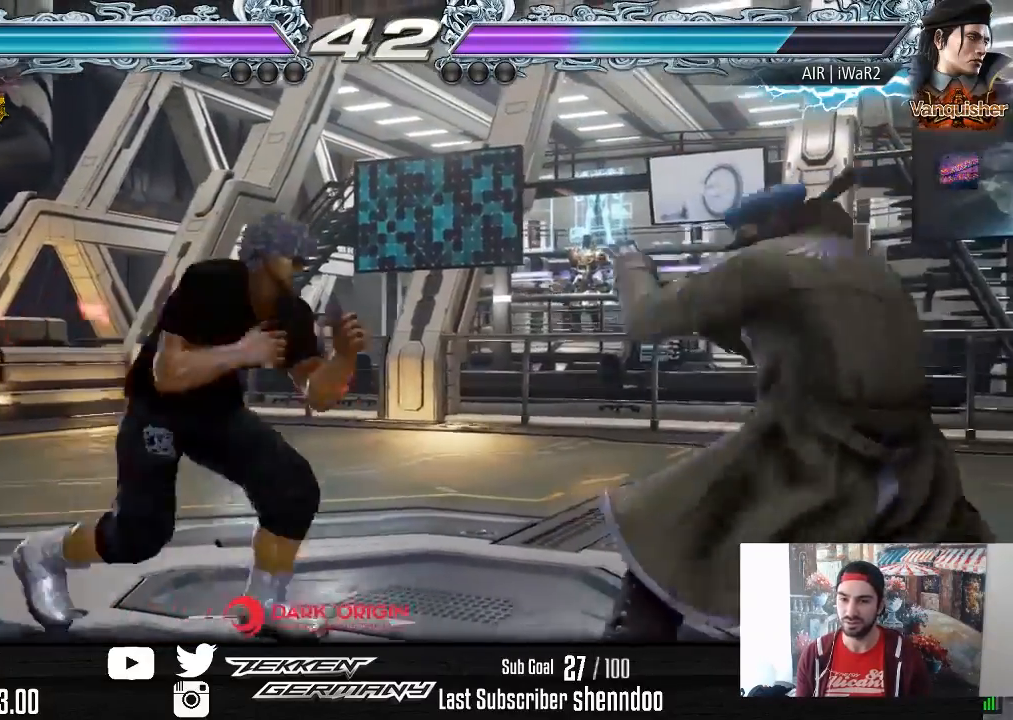
{"buttons": ["DPAD_RIGHT"], "right_stick": "center", "events": [[150, "CIRCLE", "down"], [250, "CIRCLE", "up"]]}
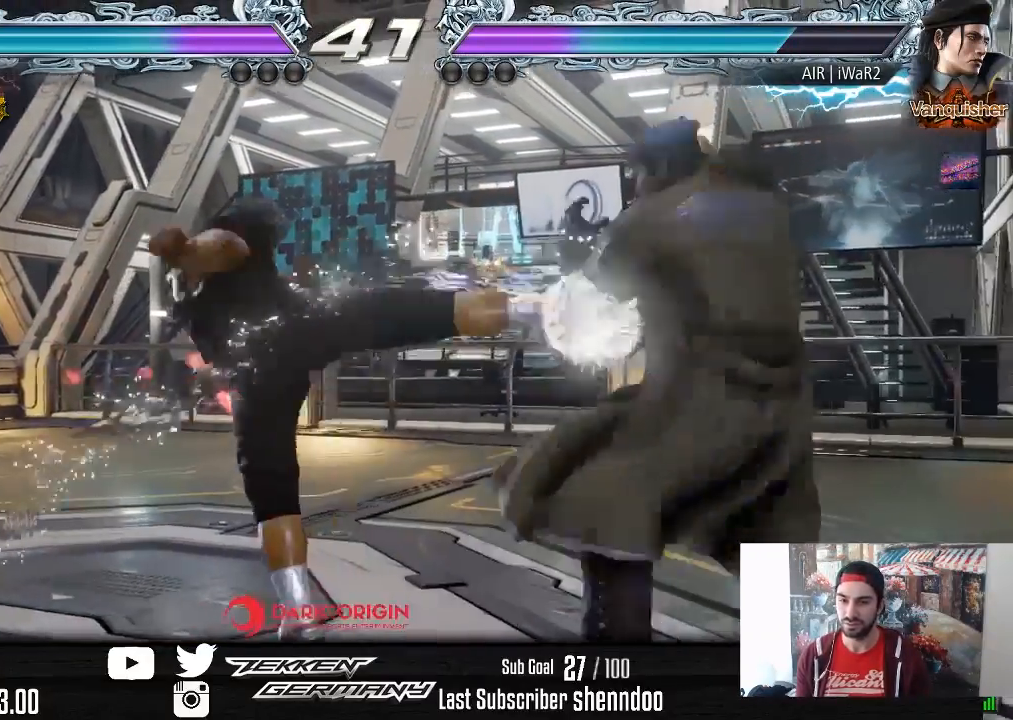
{"buttons": [], "right_stick": "center", "events": [[150, "DPAD_RIGHT", "up"], [400, "DPAD_LEFT", "down"], [467, "DPAD_LEFT", "up"]]}
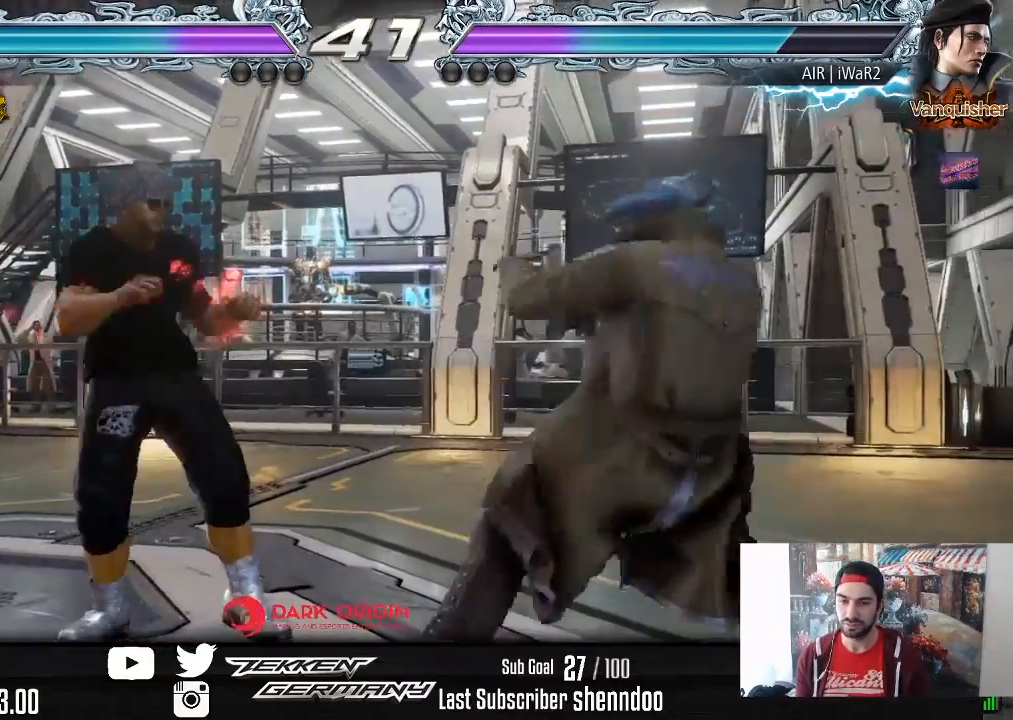
{"buttons": ["DPAD_RIGHT"], "right_stick": "center", "events": [[33, "DPAD_LEFT", "down"], [183, "DPAD_DOWN", "down"], [267, "DPAD_DOWN", "up"], [283, "DPAD_LEFT", "up"], [350, "DPAD_LEFT", "down"], [433, "DPAD_LEFT", "up"], [500, "DPAD_RIGHT", "down"]]}
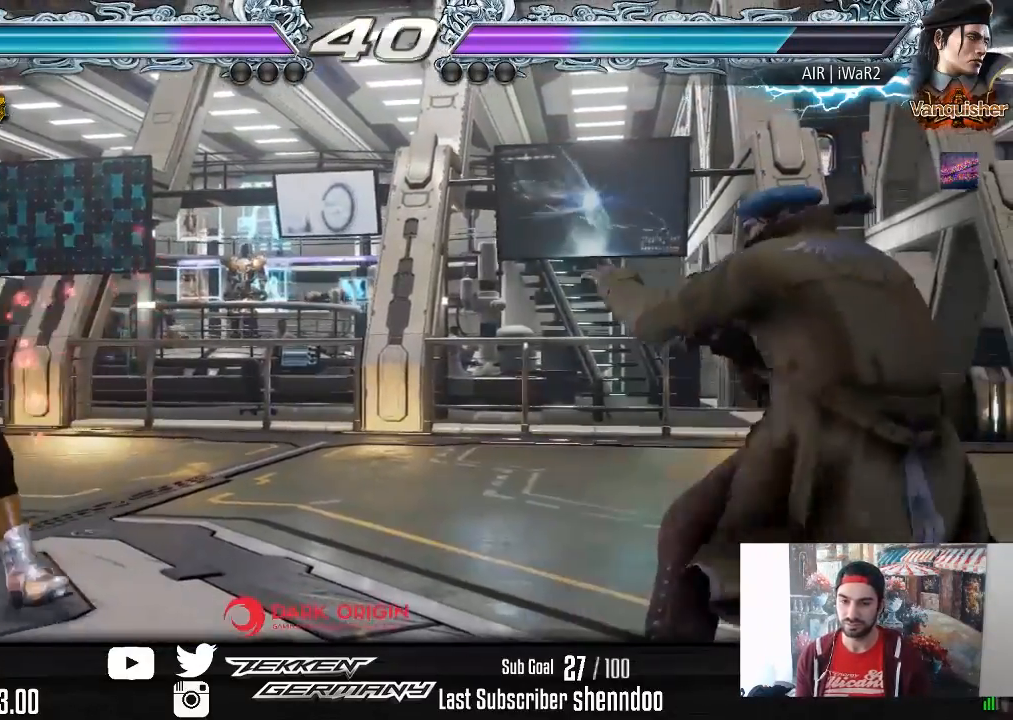
{"buttons": [], "right_stick": "center", "events": [[100, "DPAD_RIGHT", "up"], [150, "DPAD_RIGHT", "down"], [467, "DPAD_RIGHT", "up"]]}
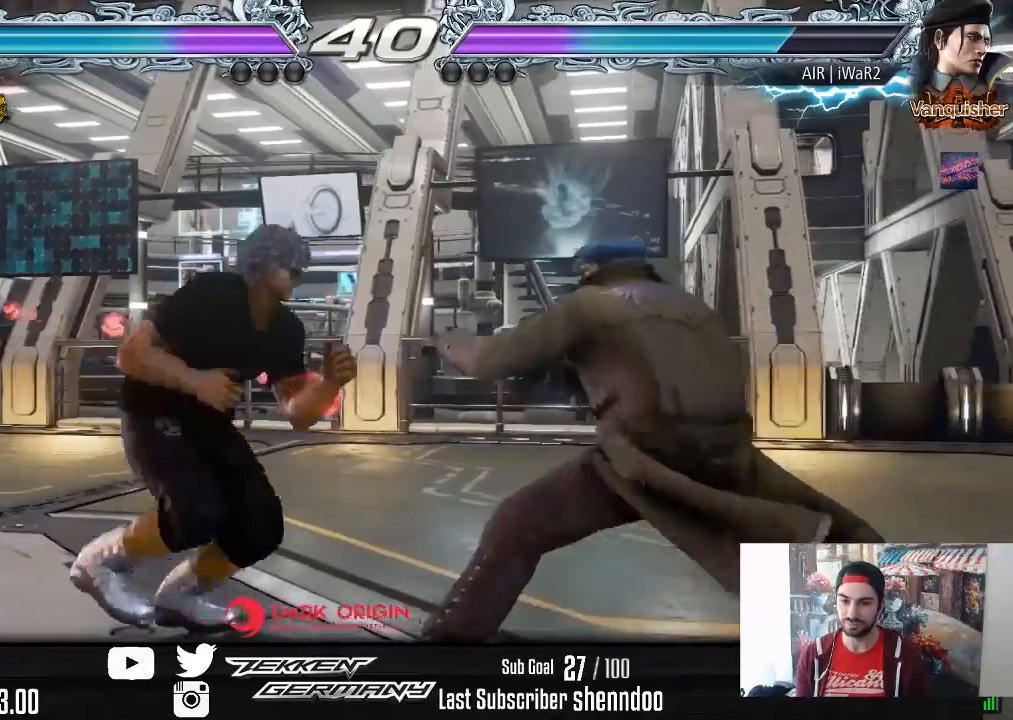
{"buttons": ["DPAD_LEFT"], "right_stick": "center", "events": [[33, "DPAD_LEFT", "down"], [133, "DPAD_LEFT", "up"], [183, "DPAD_LEFT", "down"], [350, "DPAD_DOWN", "down"], [400, "DPAD_DOWN", "up"], [433, "DPAD_LEFT", "up"], [467, "DPAD_LEFT", "down"]]}
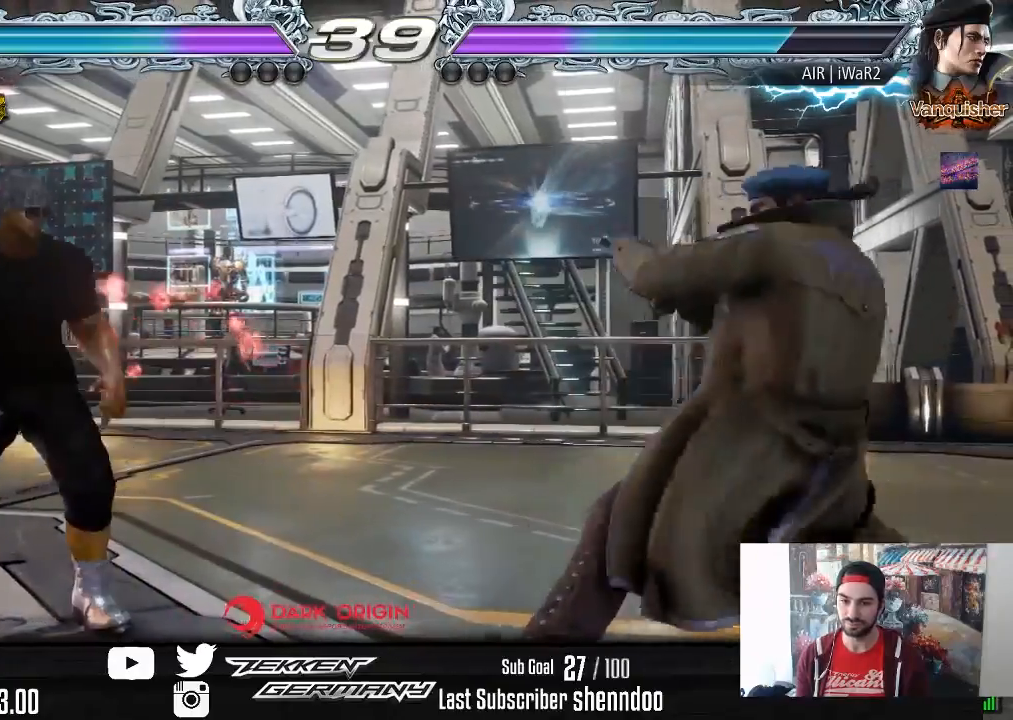
{"buttons": ["DPAD_LEFT"], "right_stick": "center", "events": [[83, "DPAD_LEFT", "up"], [167, "DPAD_RIGHT", "down"], [267, "DPAD_RIGHT", "up"], [300, "DPAD_RIGHT", "down"], [433, "DPAD_RIGHT", "up"], [500, "DPAD_LEFT", "down"]]}
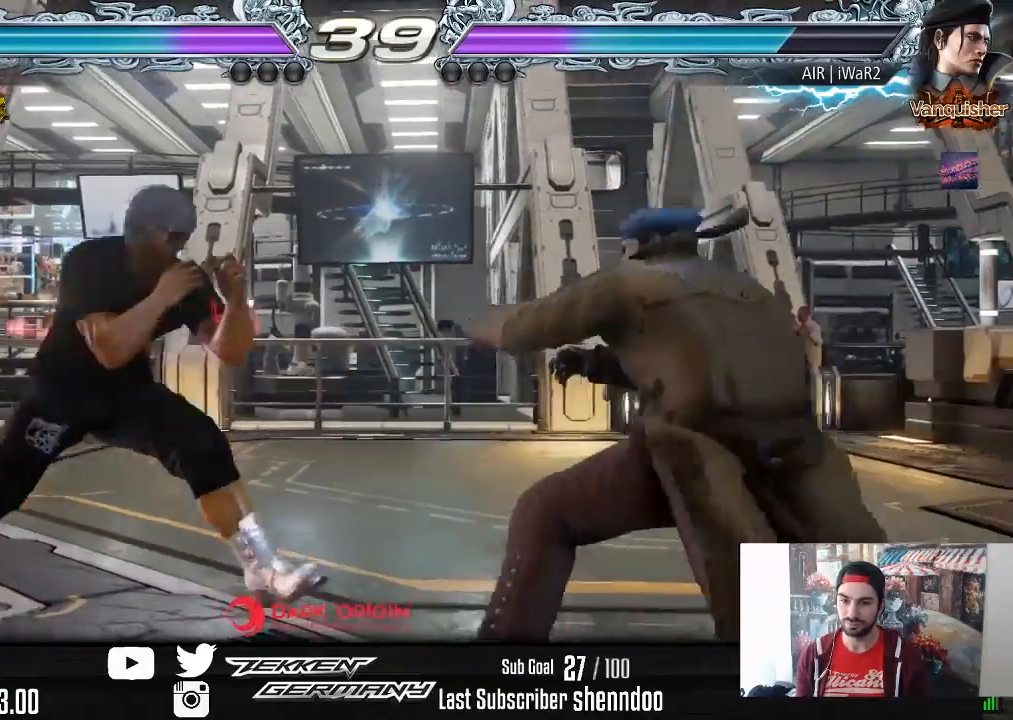
{"buttons": ["CIRCLE", "DPAD_RIGHT"], "right_stick": "center", "events": [[83, "DPAD_LEFT", "up"], [400, "DPAD_RIGHT", "down"], [433, "CIRCLE", "down"]]}